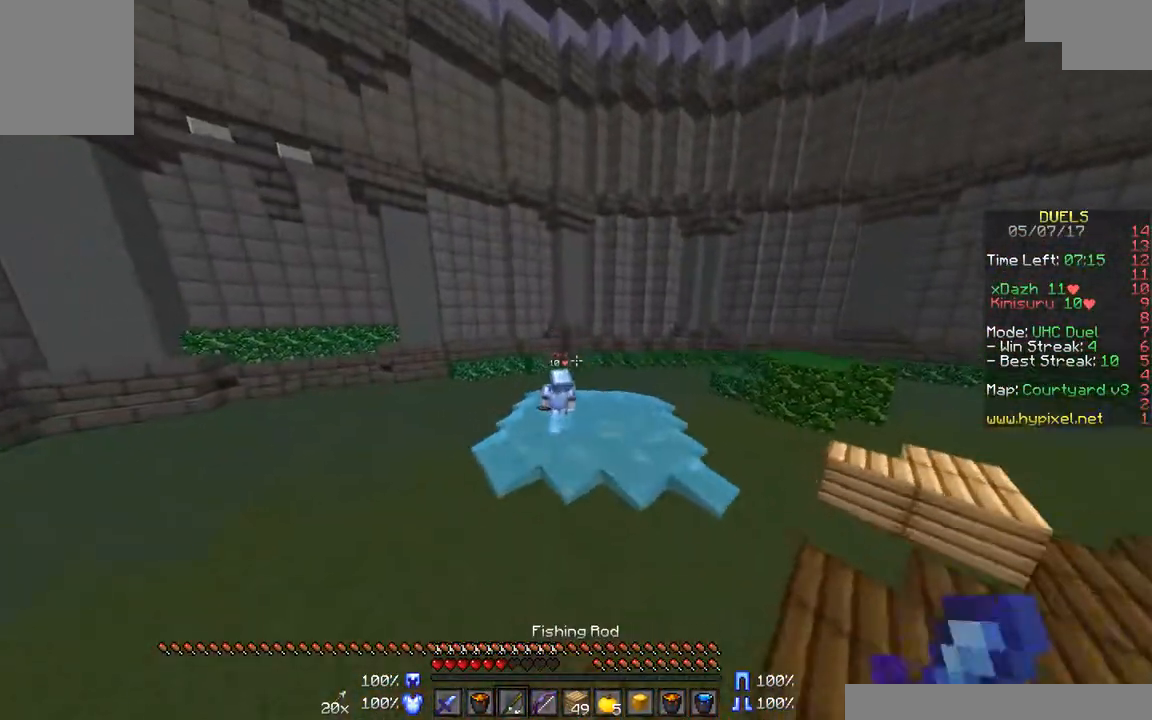
Gameplay with keyboard and mouse; each line is a JSON object with the keys and mouse buttons held at the frame after it. "events" lists presses ("down") and releases ("up") of "a", "d", "s", "w", "mouse_left" and "mouse_right" between this image and that frame as [ms after this image, input, new state], when the widget could be followed in between. "mouse_left", "mouse_right" = the "left", "right" buttons of the "mouse" list. No other keys are recorded. Fast repeated clicks can show as one long hold. Mouse movement is not recorded.
{"keys": ["w"], "mouse": [], "events": [[200, "mouse_right", "down"], [300, "mouse_right", "up"], [383, "mouse_left", "down"], [450, "mouse_left", "up"]]}
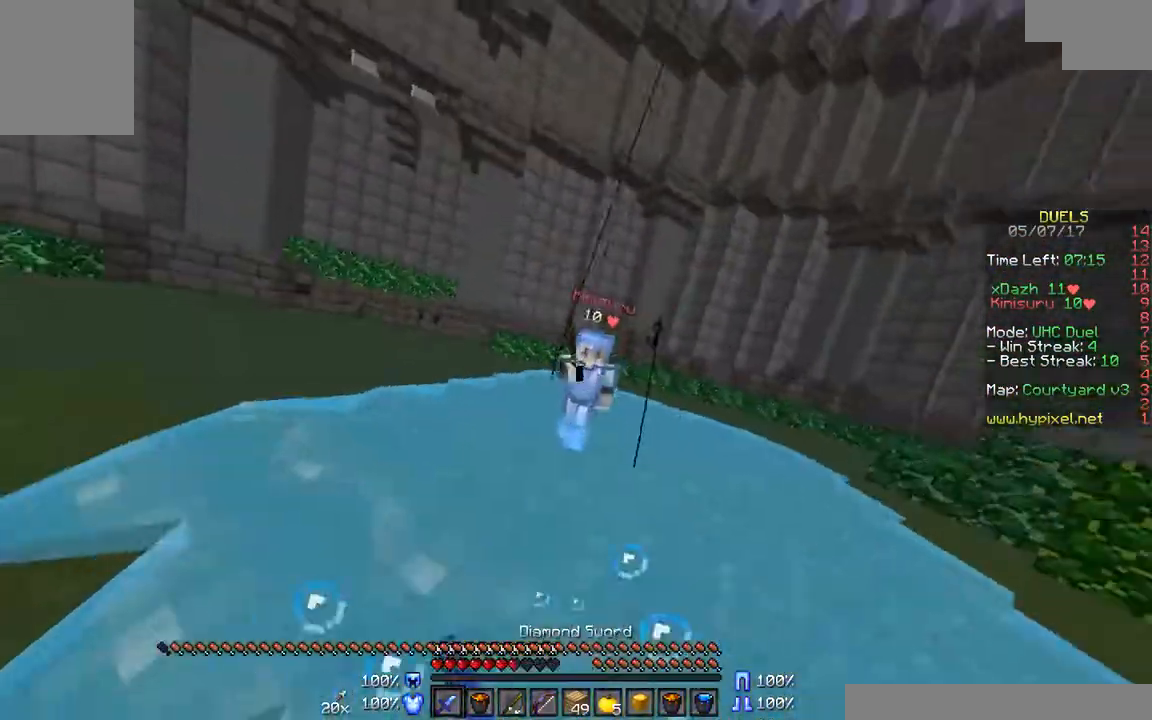
{"keys": ["a", "w"], "mouse": [], "events": [[33, "mouse_left", "down"], [133, "a", "down"], [133, "mouse_left", "up"], [183, "mouse_left", "down"], [233, "mouse_left", "up"], [350, "mouse_left", "down"], [467, "mouse_left", "up"]]}
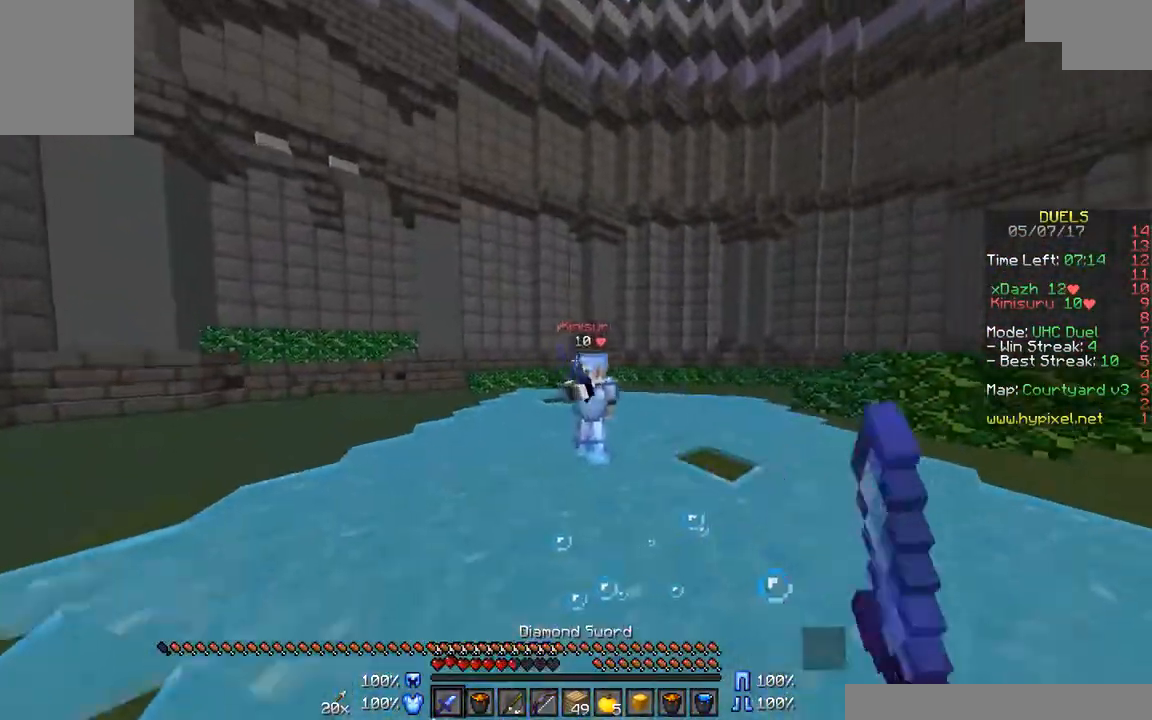
{"keys": ["a", "w"], "mouse": ["left"], "events": [[133, "mouse_left", "down"], [150, "mouse_left", "up"], [233, "mouse_left", "down"], [367, "mouse_left", "up"], [433, "mouse_left", "down"]]}
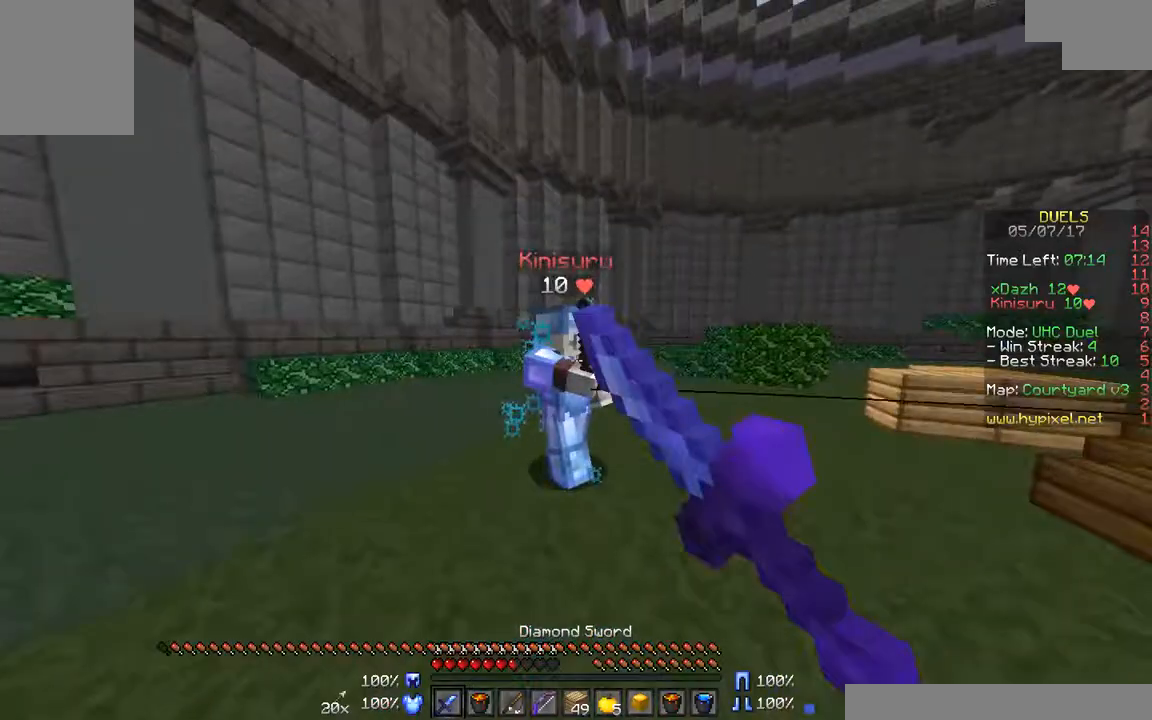
{"keys": ["d", "w"], "mouse": [], "events": [[50, "mouse_left", "up"], [183, "mouse_left", "down"], [200, "a", "up"], [200, "mouse_left", "up"], [233, "mouse_left", "down"], [350, "mouse_left", "up"], [383, "mouse_left", "down"], [433, "d", "down"], [483, "mouse_left", "up"]]}
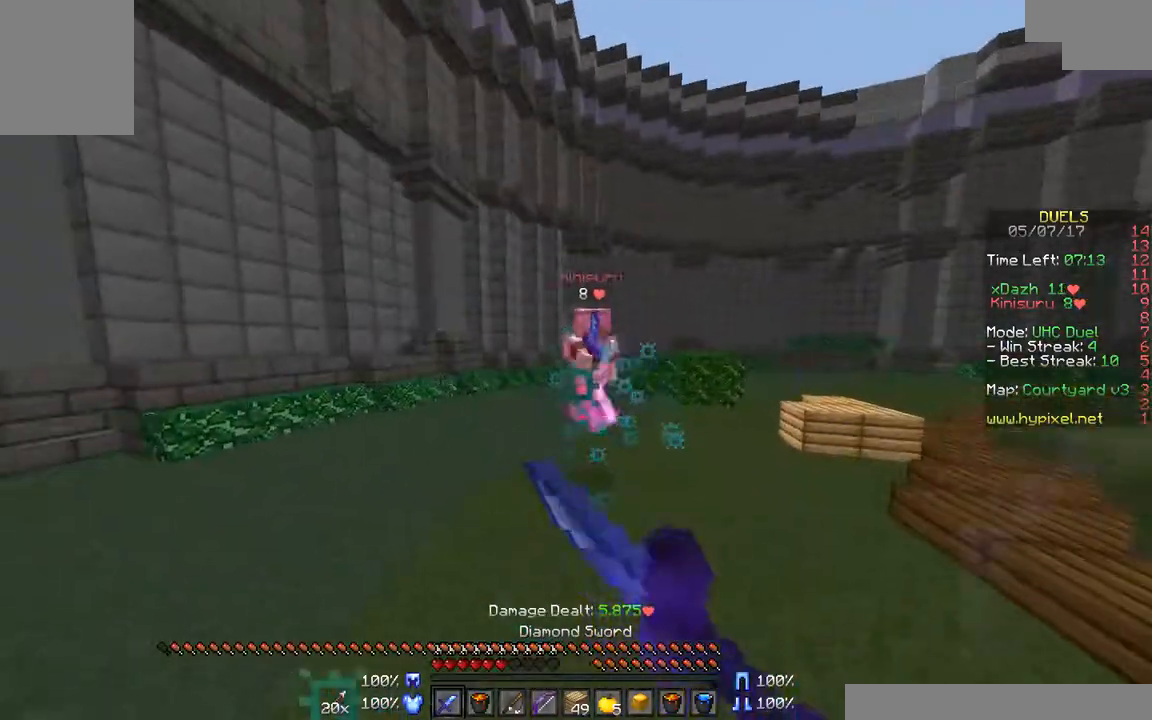
{"keys": ["w"], "mouse": [], "events": [[33, "mouse_left", "down"], [133, "mouse_left", "up"], [233, "mouse_left", "down"], [350, "mouse_left", "up"], [400, "d", "up"]]}
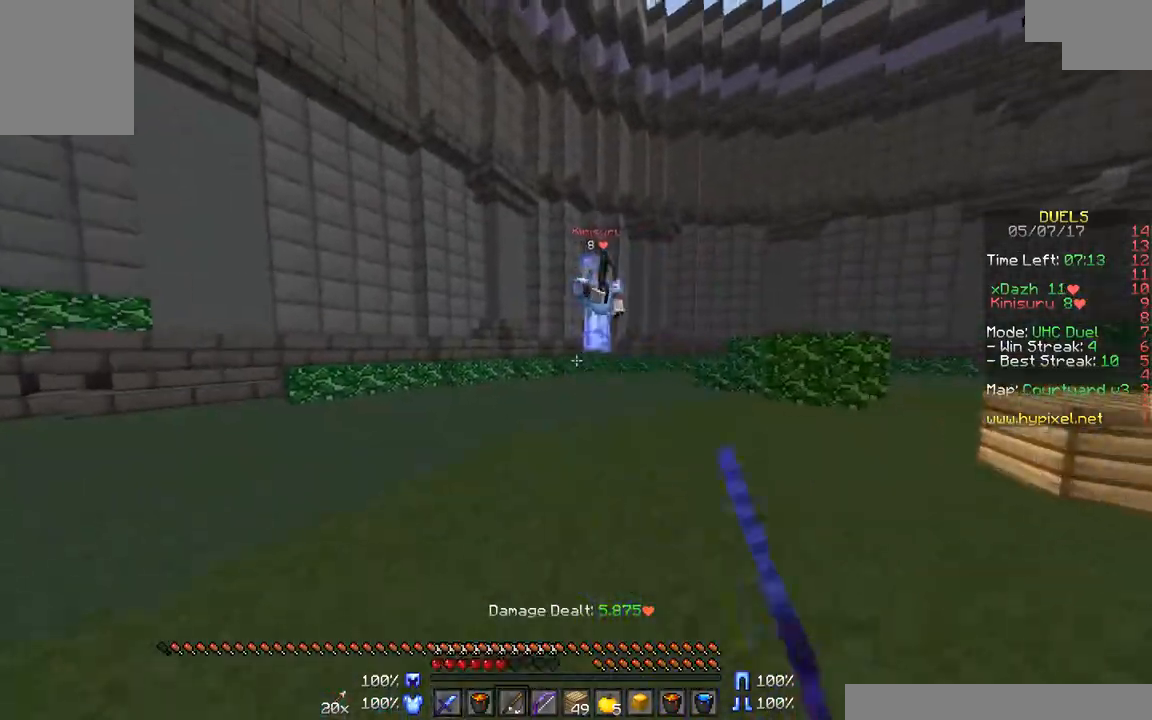
{"keys": ["d", "w"], "mouse": ["left"], "events": [[133, "mouse_right", "down"], [183, "mouse_right", "up"], [250, "d", "down"], [483, "mouse_left", "down"]]}
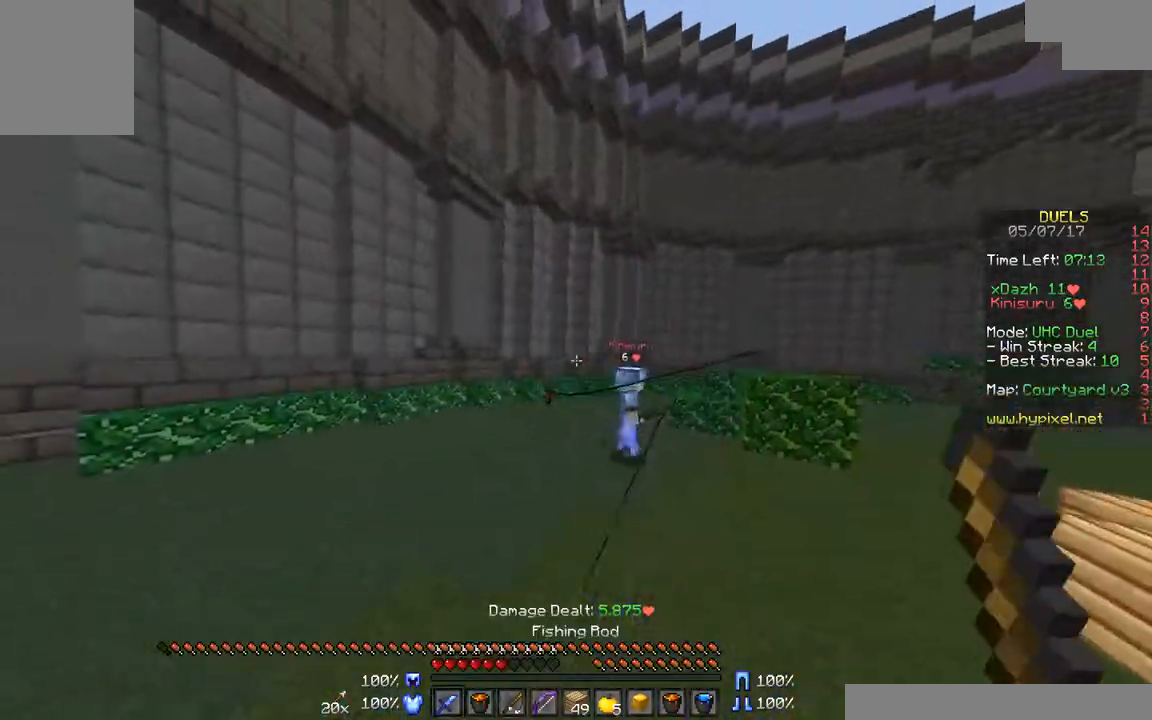
{"keys": ["d", "w"], "mouse": [], "events": [[100, "mouse_left", "up"], [233, "mouse_left", "down"], [350, "mouse_left", "up"]]}
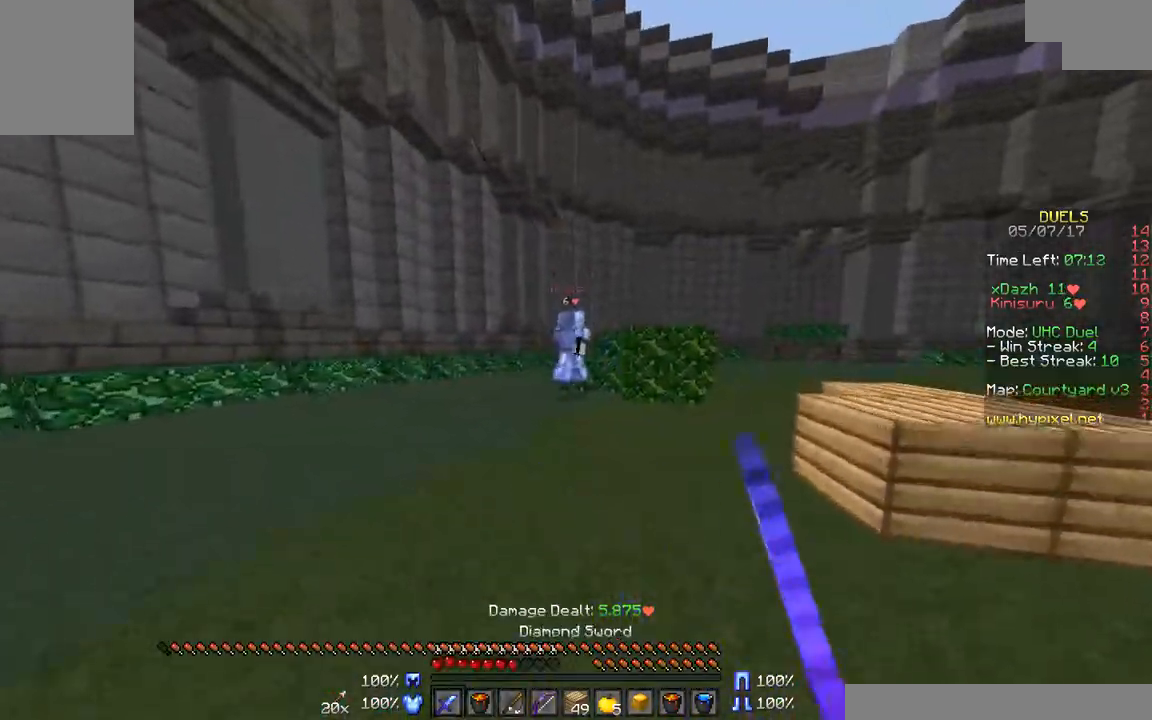
{"keys": ["d", "w"], "mouse": [], "events": [[200, "d", "up"], [433, "d", "down"]]}
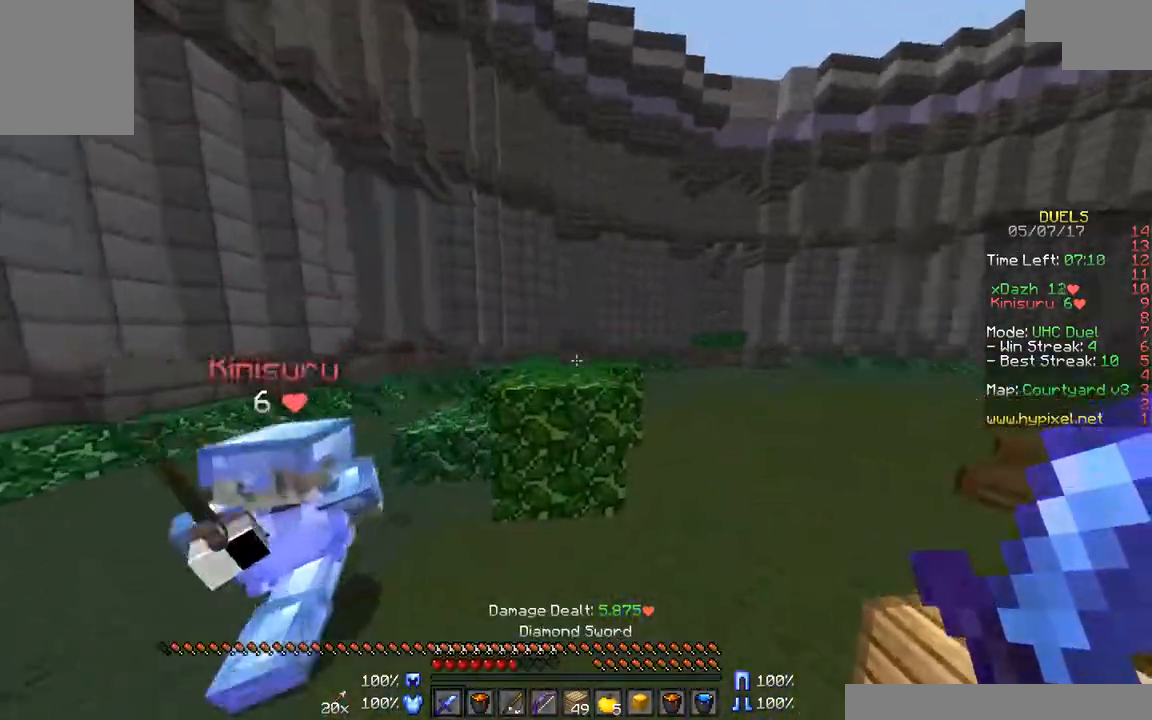
{"keys": ["a", "w"], "mouse": ["left"], "events": [[150, "a", "down"], [150, "d", "up"], [183, "mouse_left", "down"], [250, "mouse_left", "up"], [333, "mouse_left", "down"], [400, "mouse_left", "up"], [500, "mouse_left", "down"]]}
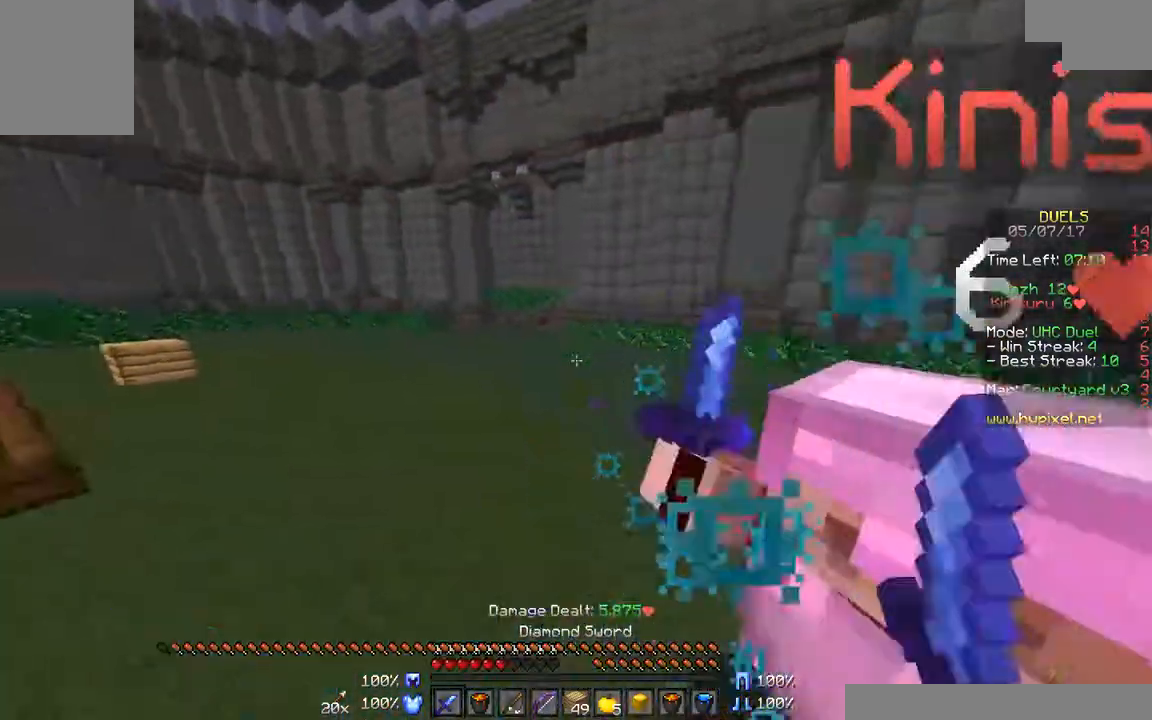
{"keys": ["a", "w"], "mouse": ["left"], "events": [[50, "mouse_left", "up"], [133, "mouse_left", "down"], [250, "mouse_left", "up"], [283, "mouse_left", "down"], [400, "mouse_left", "up"], [433, "mouse_left", "down"]]}
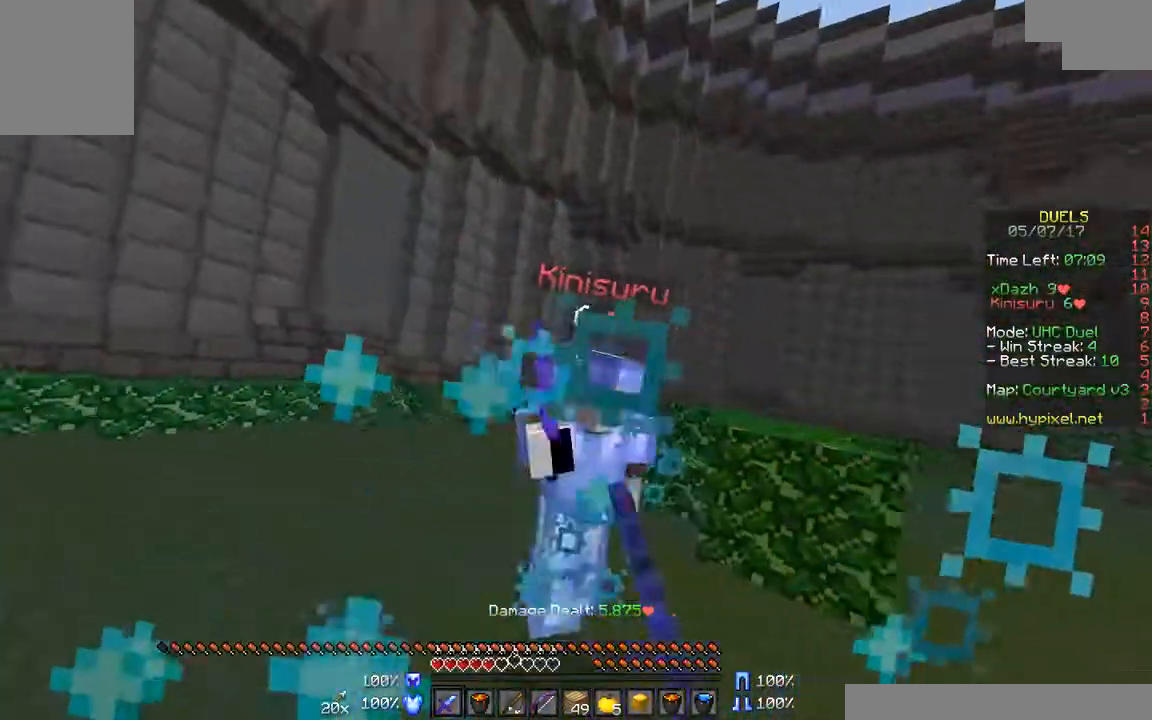
{"keys": ["a", "w"], "mouse": [], "events": [[33, "mouse_left", "up"], [83, "mouse_left", "down"], [200, "mouse_left", "up"], [233, "mouse_left", "down"], [333, "mouse_left", "up"], [433, "mouse_left", "down"], [500, "mouse_left", "up"]]}
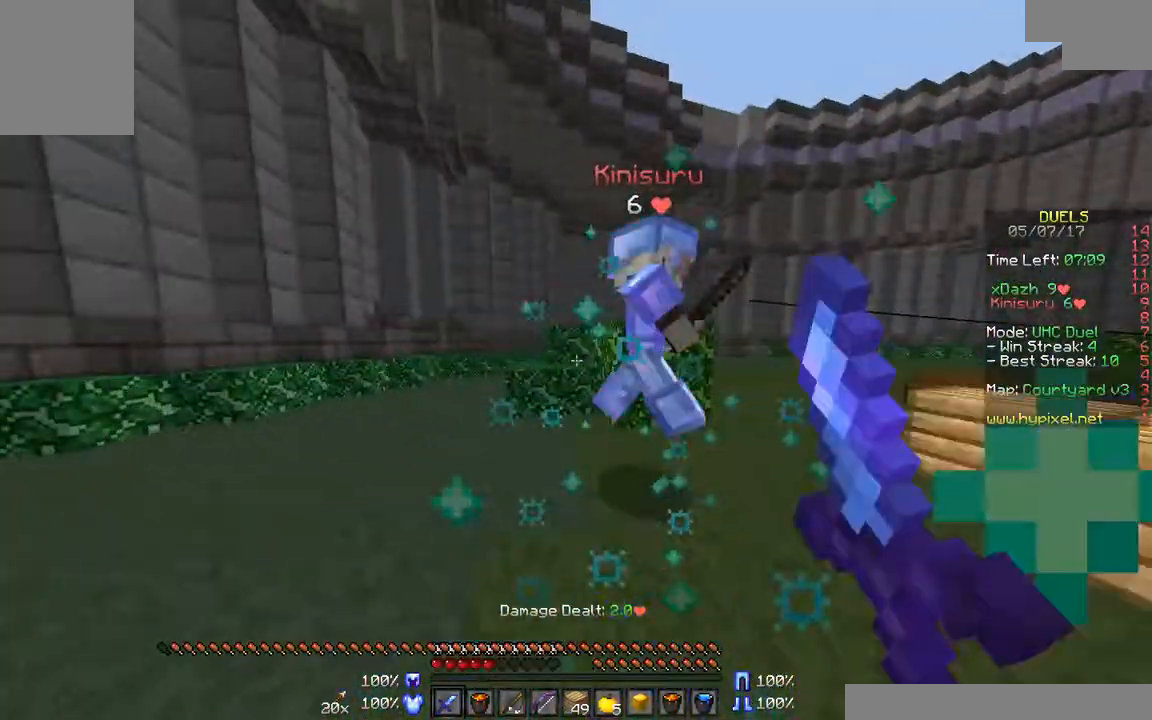
{"keys": ["a"], "mouse": ["left"], "events": [[33, "mouse_left", "down"], [150, "mouse_left", "up"], [183, "mouse_left", "down"], [300, "mouse_left", "up"], [300, "w", "up"], [333, "mouse_left", "down"], [383, "mouse_left", "up"], [483, "mouse_left", "down"]]}
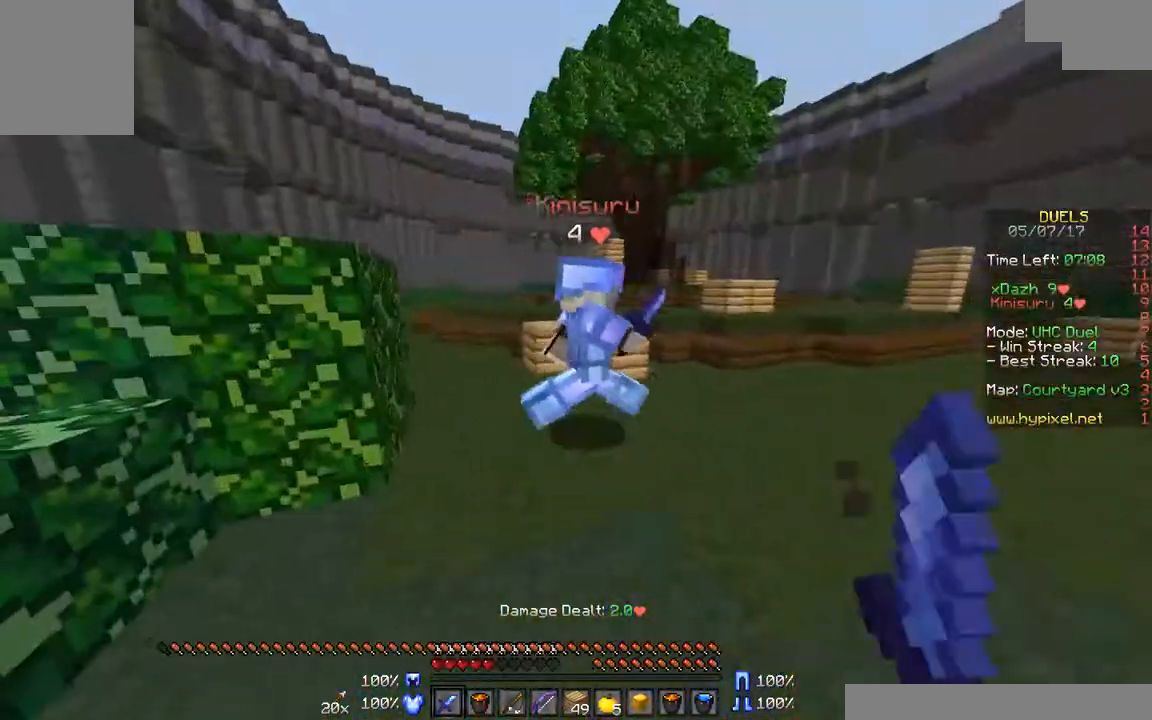
{"keys": ["d", "w"], "mouse": ["left"], "events": [[83, "mouse_left", "up"], [83, "w", "down"], [133, "mouse_left", "down"], [233, "a", "up"], [233, "d", "down"], [233, "mouse_left", "up"], [283, "mouse_left", "down"], [417, "mouse_left", "up"], [483, "mouse_left", "down"]]}
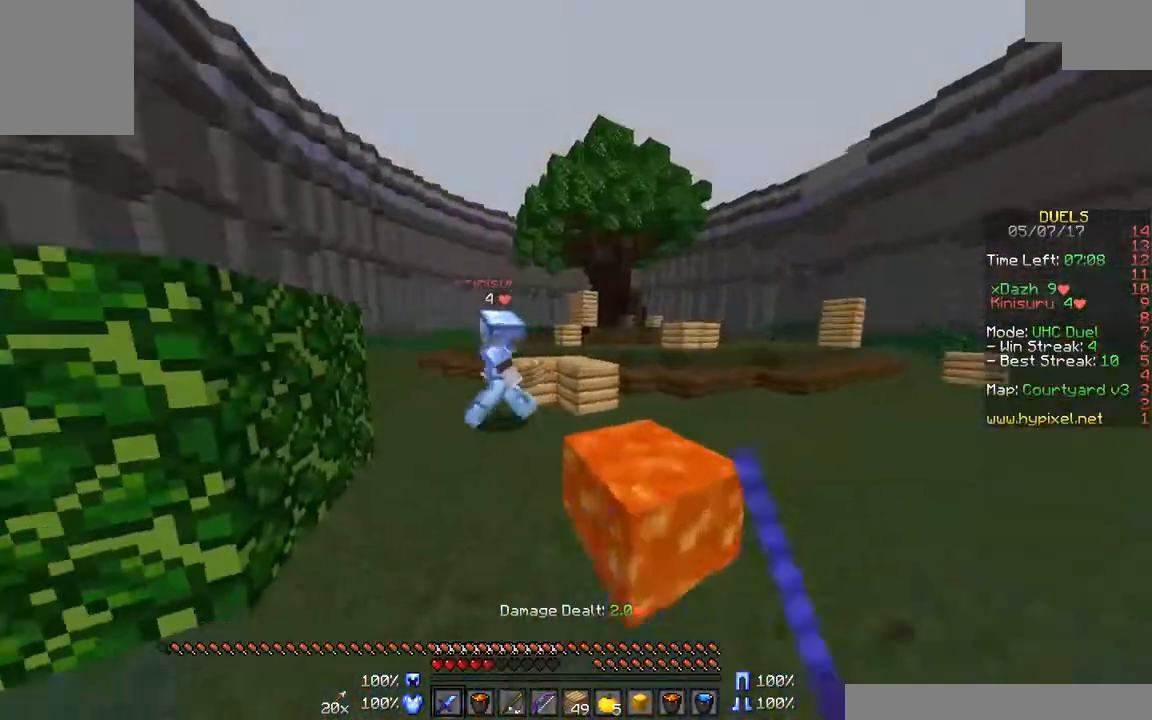
{"keys": ["d"], "mouse": [], "events": [[100, "mouse_left", "up"], [183, "mouse_left", "down"], [300, "mouse_left", "up"], [400, "w", "up"]]}
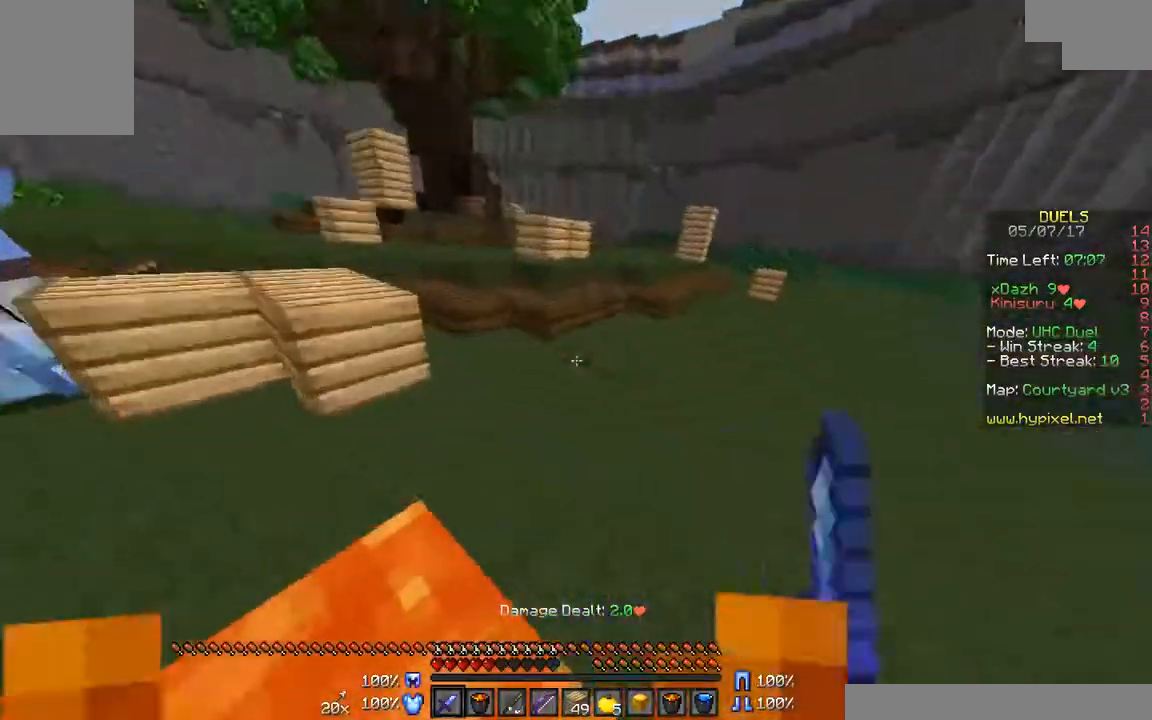
{"keys": ["d", "w"], "mouse": [], "events": [[33, "w", "down"], [233, "w", "up"], [400, "w", "down"]]}
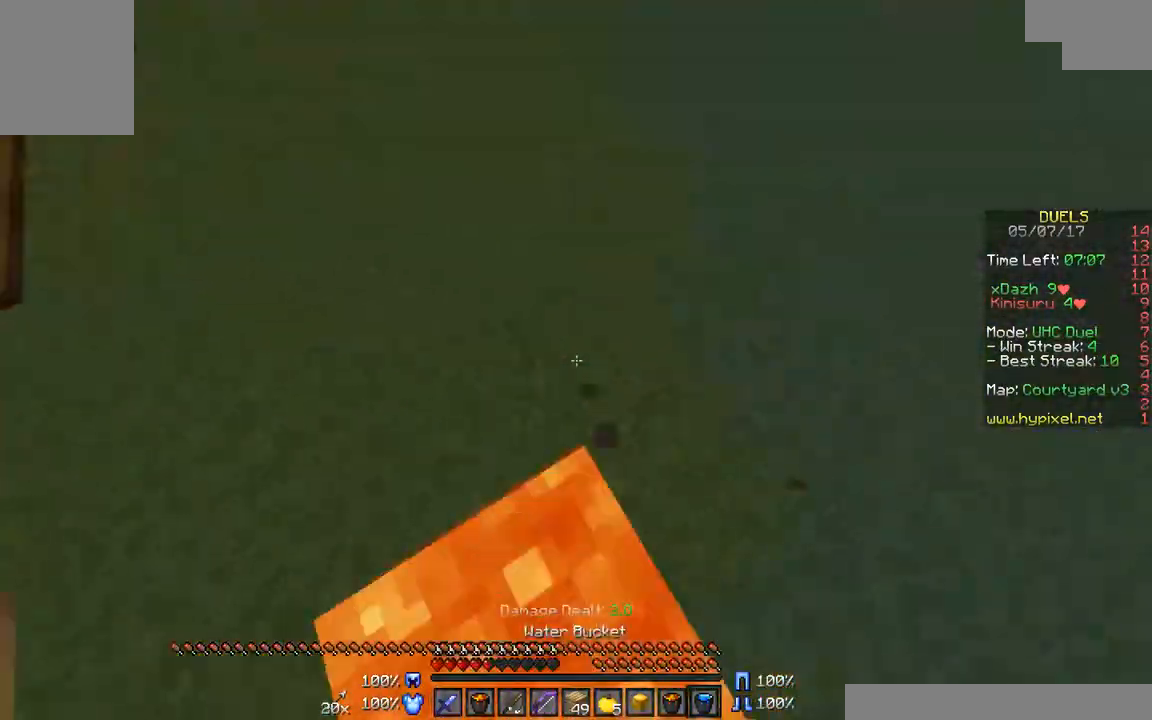
{"keys": ["d", "w"], "mouse": [], "events": [[100, "mouse_right", "down"], [183, "mouse_right", "up"], [233, "mouse_right", "down"], [283, "mouse_right", "up"]]}
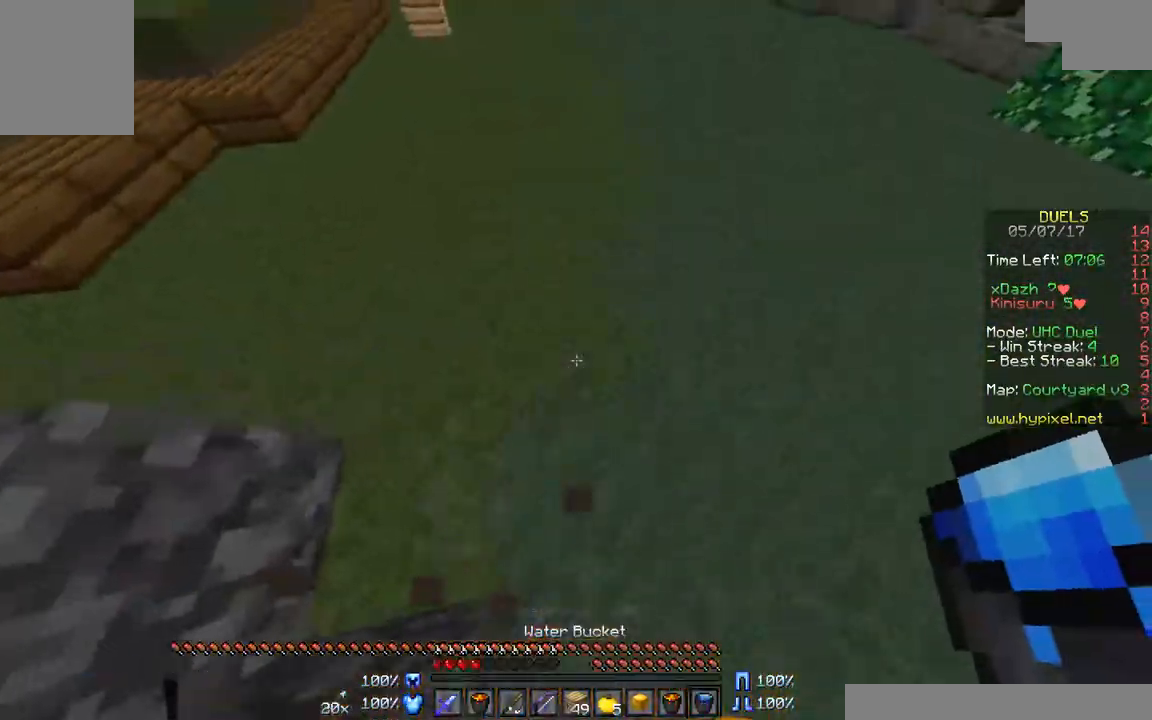
{"keys": ["w"], "mouse": [], "events": [[450, "d", "up"]]}
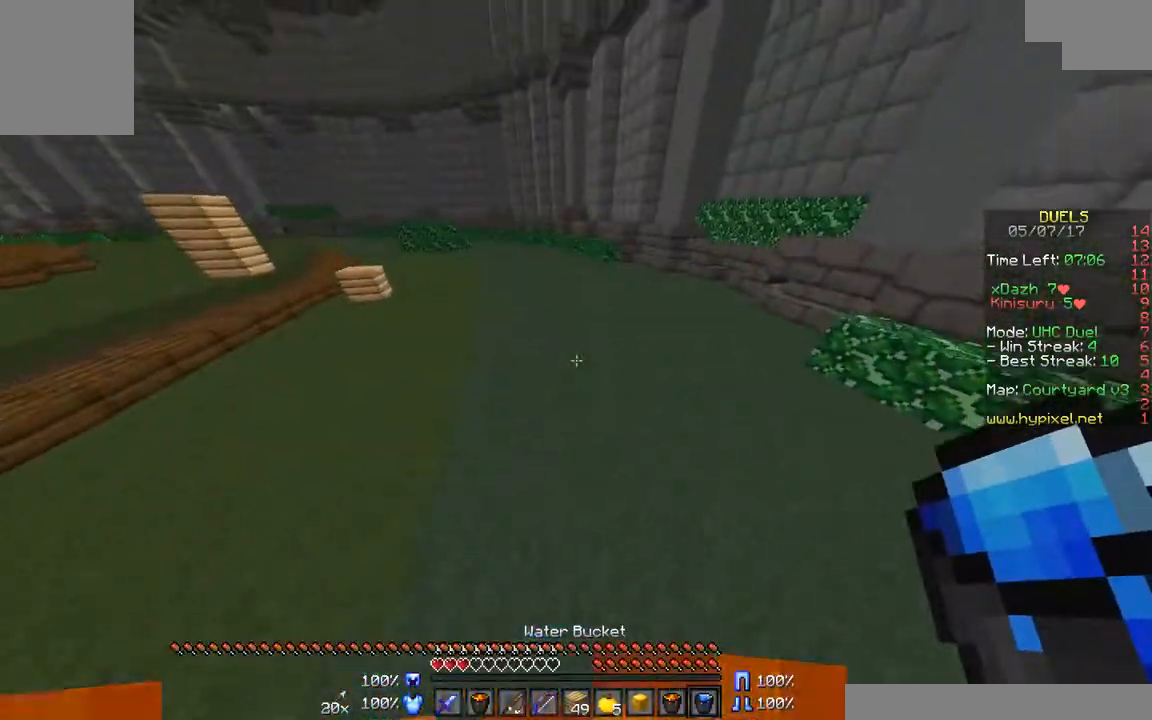
{"keys": ["w"], "mouse": [], "events": []}
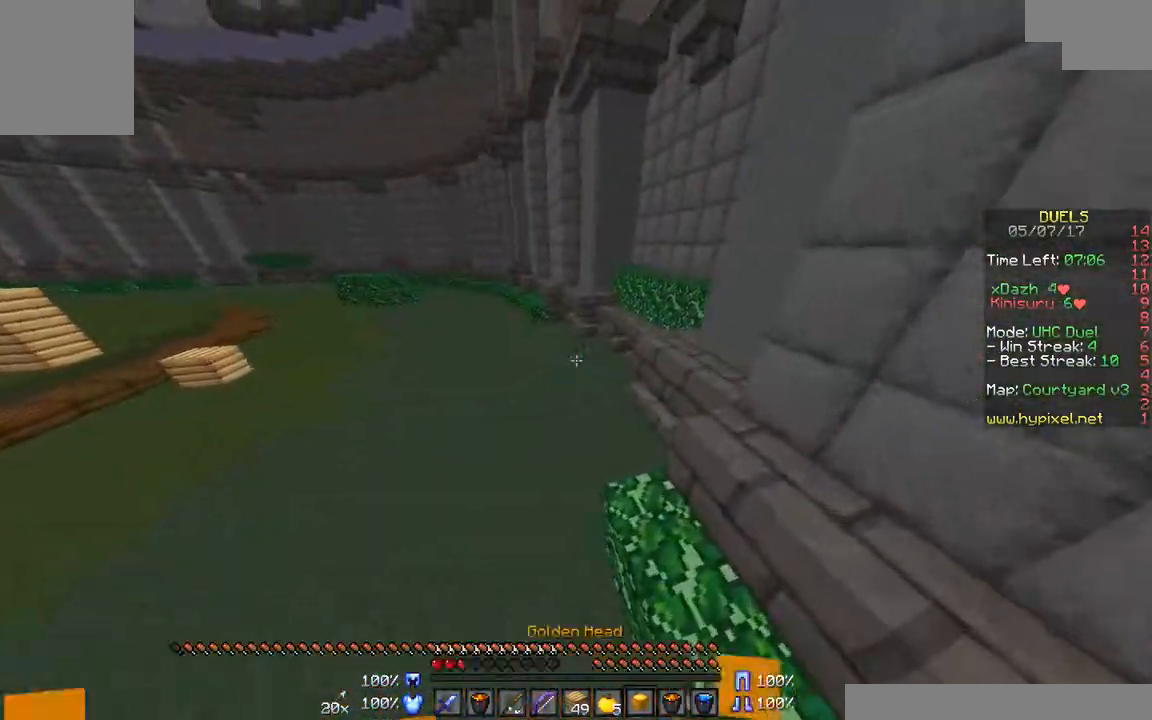
{"keys": ["w"], "mouse": [], "events": [[183, "mouse_left", "down"], [283, "mouse_left", "up"]]}
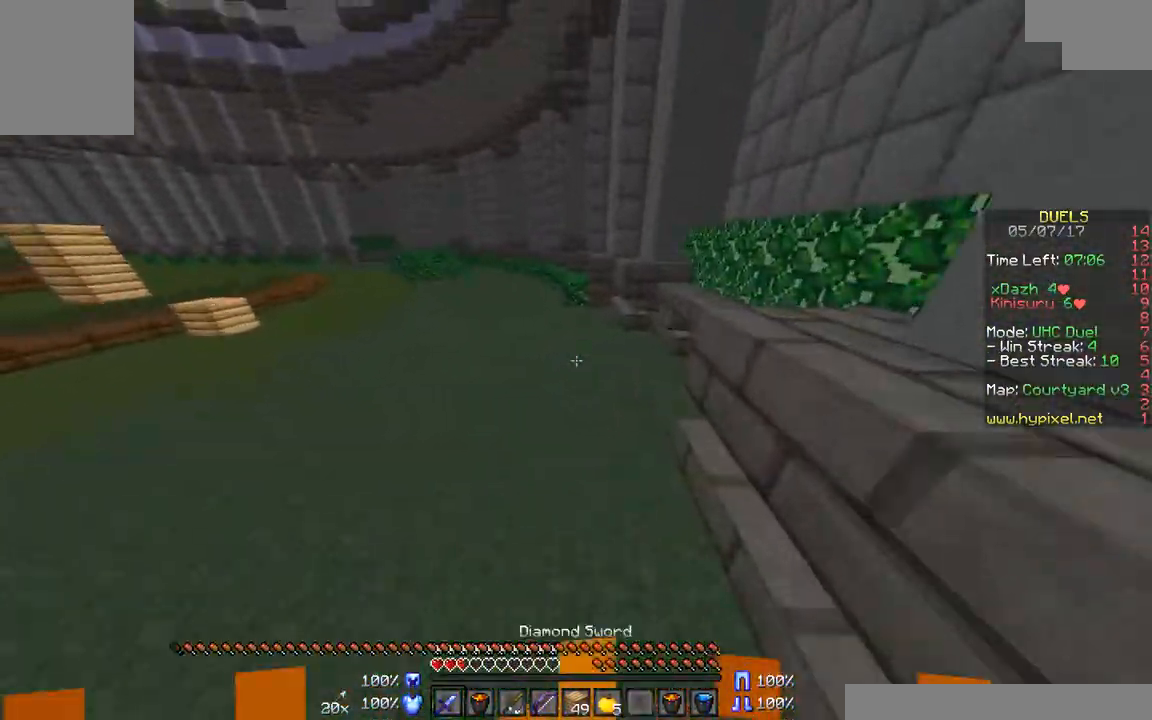
{"keys": ["w"], "mouse": [], "events": [[400, "mouse_right", "down"], [500, "mouse_right", "up"]]}
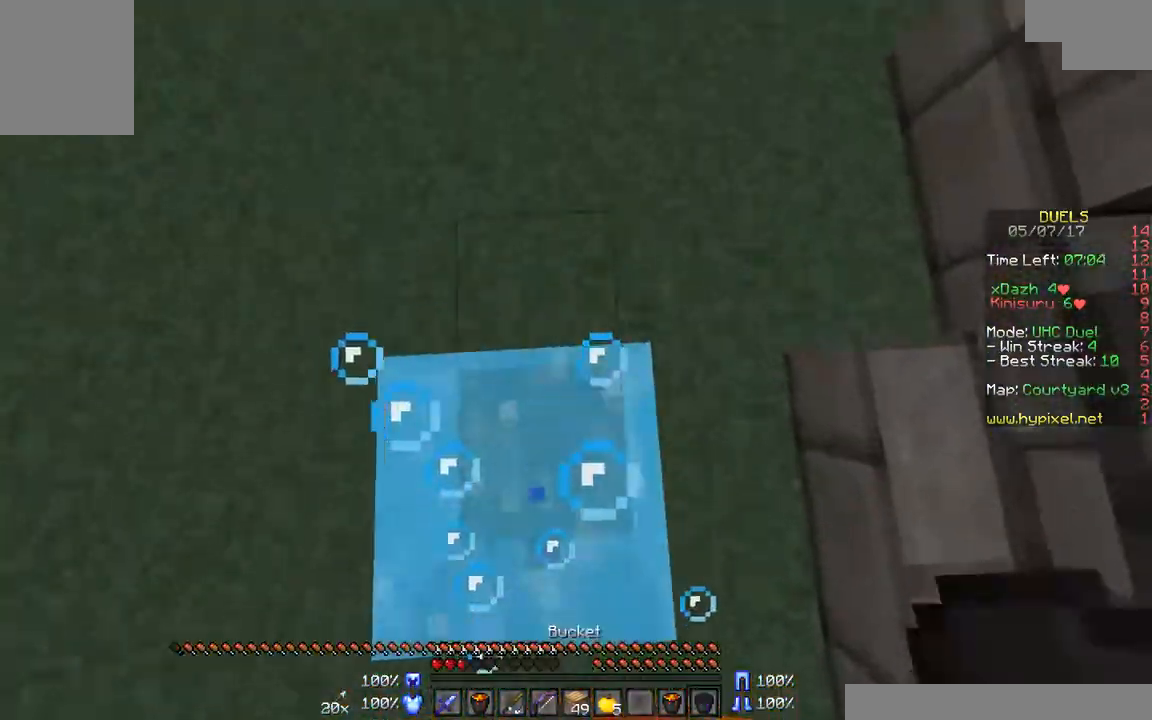
{"keys": ["d", "w"], "mouse": [], "events": [[33, "a", "down"], [33, "mouse_right", "down"], [150, "a", "up"], [150, "mouse_right", "up"], [300, "d", "down"]]}
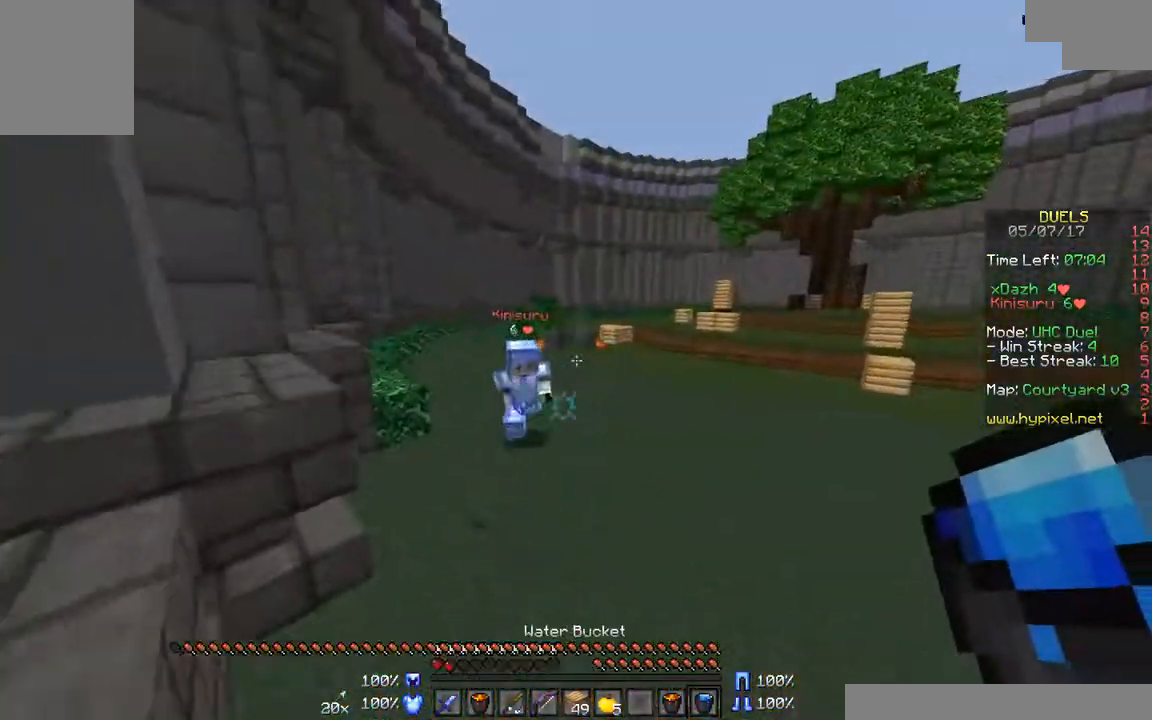
{"keys": ["d", "w"], "mouse": ["left"], "events": [[400, "mouse_left", "down"], [450, "mouse_left", "up"], [483, "mouse_left", "down"]]}
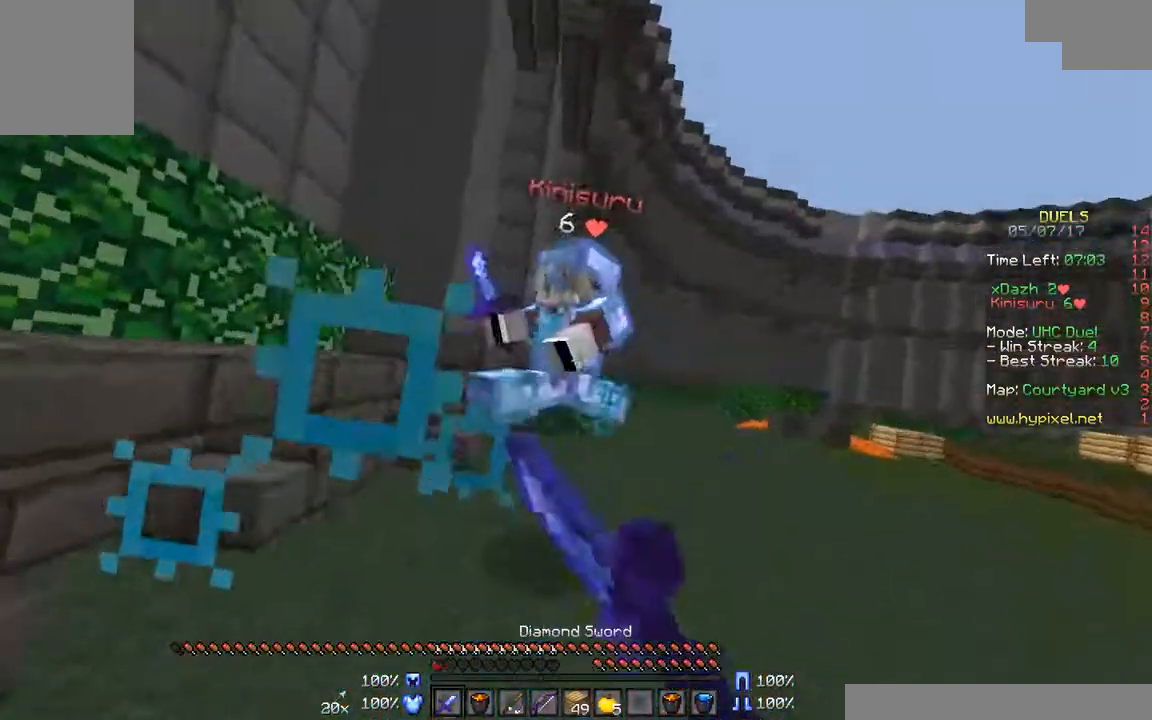
{"keys": ["a", "s"], "mouse": ["left"], "events": [[83, "mouse_left", "up"], [133, "w", "up"], [183, "mouse_left", "down"], [233, "mouse_left", "up"], [283, "a", "down"], [283, "d", "up"], [283, "mouse_left", "down"], [383, "mouse_left", "up"], [383, "s", "down"], [483, "mouse_left", "down"]]}
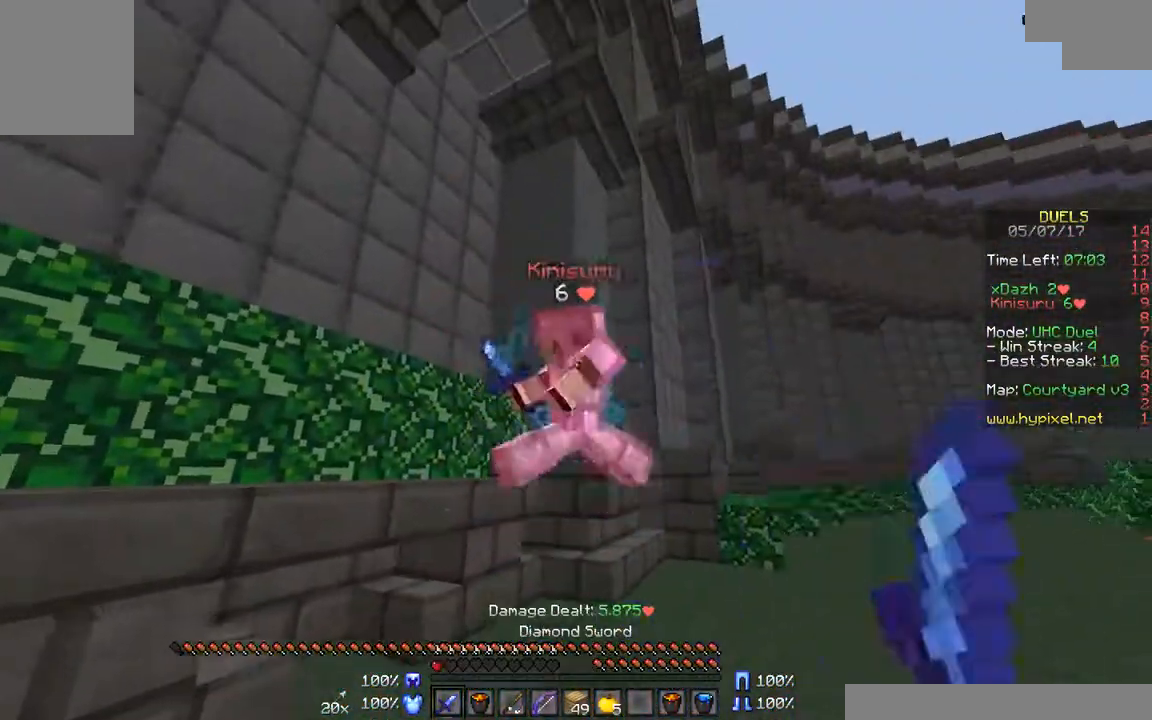
{"keys": ["a", "w"], "mouse": [], "events": [[50, "mouse_left", "up"], [83, "mouse_left", "down"], [200, "mouse_left", "up"], [250, "s", "up"], [283, "mouse_left", "down"], [333, "mouse_left", "up"], [333, "w", "down"]]}
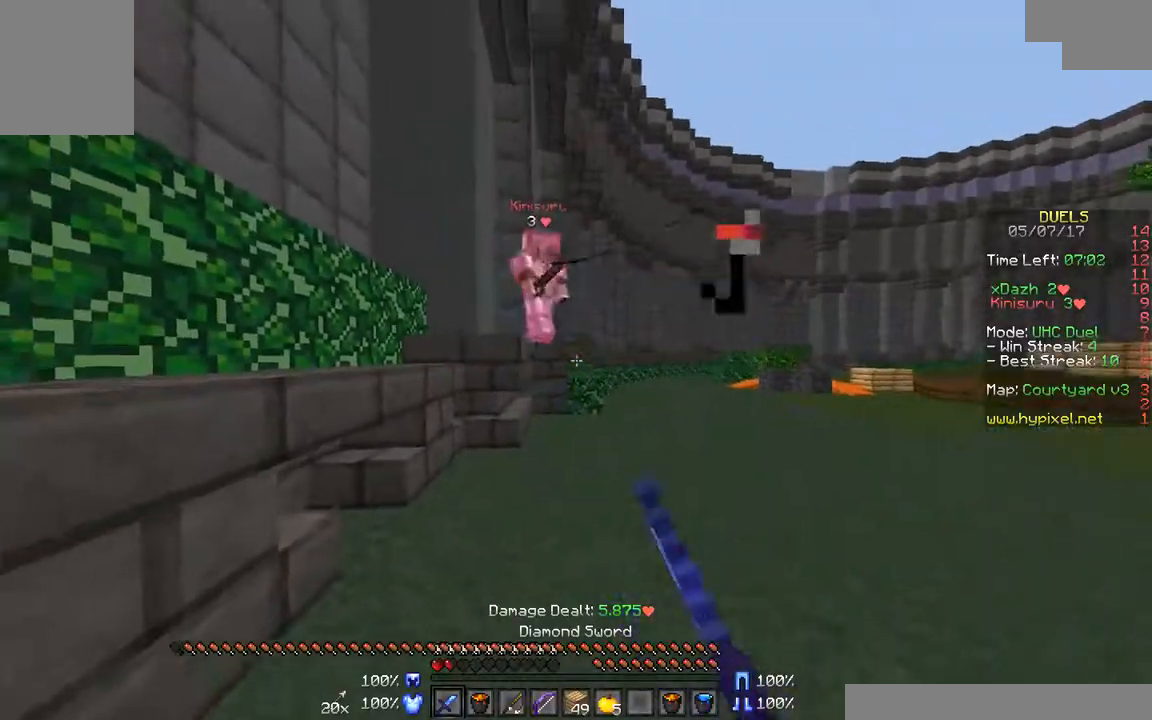
{"keys": ["a", "w"], "mouse": [], "events": [[233, "mouse_left", "down"], [300, "mouse_left", "up"], [383, "mouse_left", "down"], [500, "mouse_left", "up"]]}
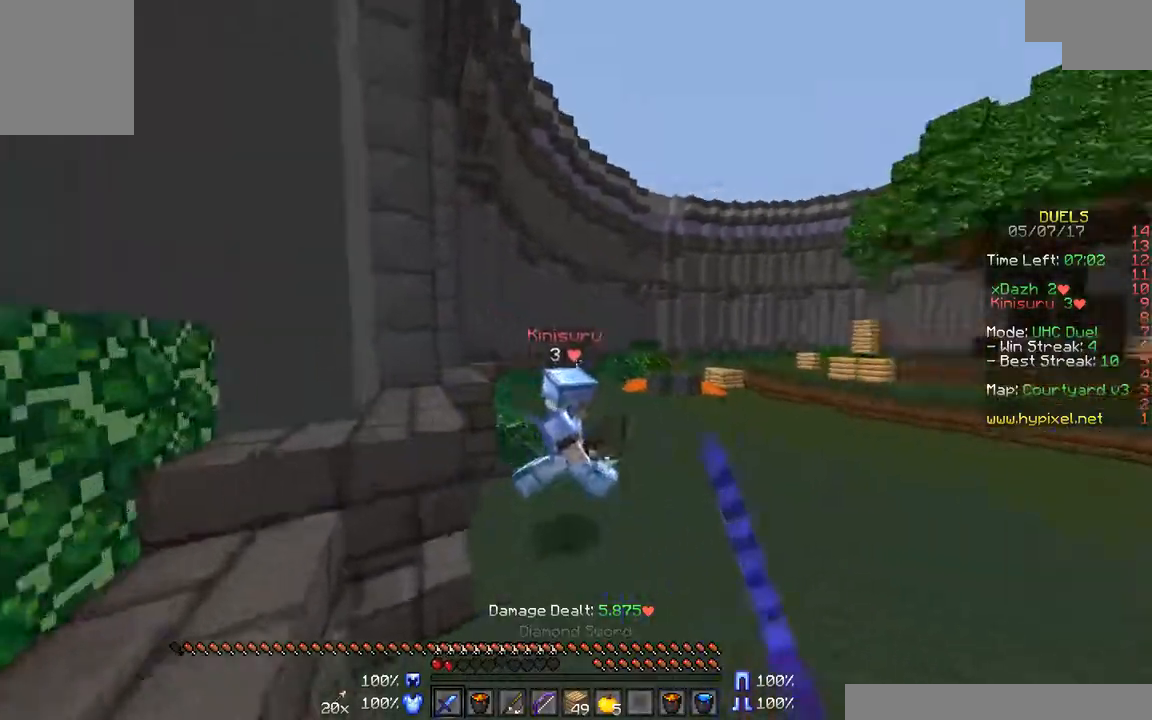
{"keys": ["a", "w"], "mouse": [], "events": [[33, "mouse_left", "down"], [150, "mouse_left", "up"], [250, "mouse_left", "down"], [300, "mouse_left", "up"], [383, "mouse_left", "down"], [450, "mouse_left", "up"]]}
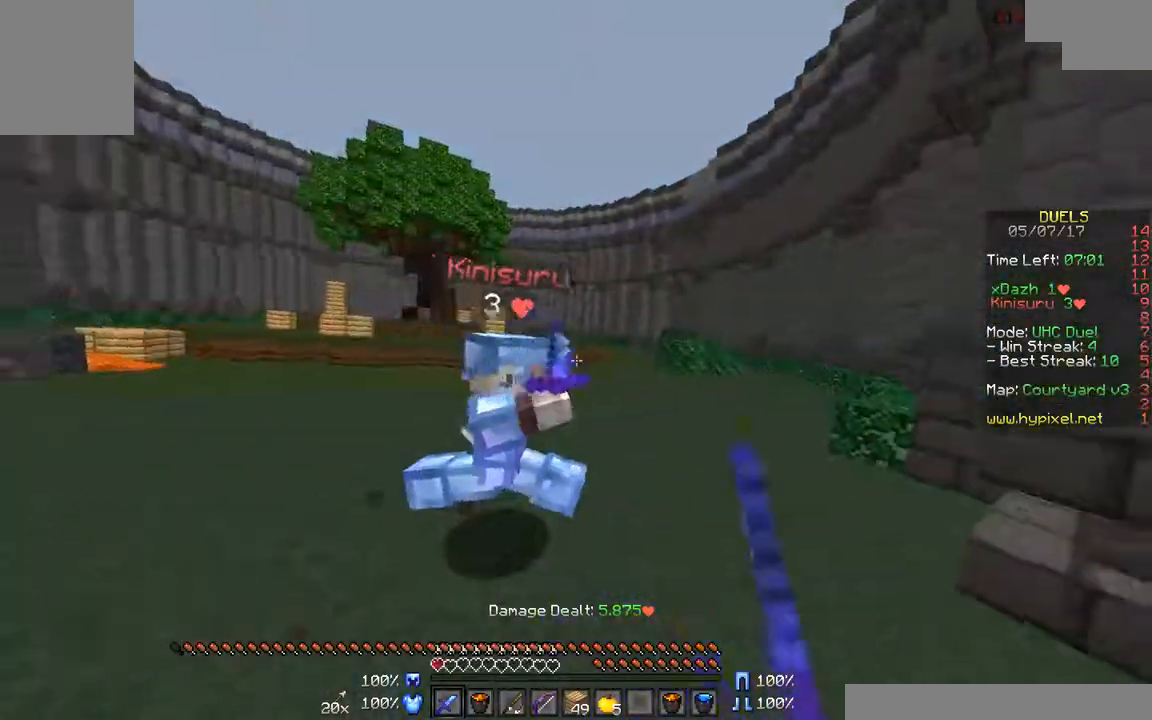
{"keys": ["a"], "mouse": ["left"], "events": [[17, "mouse_left", "down"], [83, "mouse_left", "up"], [133, "mouse_left", "down"], [250, "mouse_left", "up"], [283, "mouse_left", "down"], [333, "w", "up"], [400, "mouse_left", "up"], [450, "mouse_left", "down"]]}
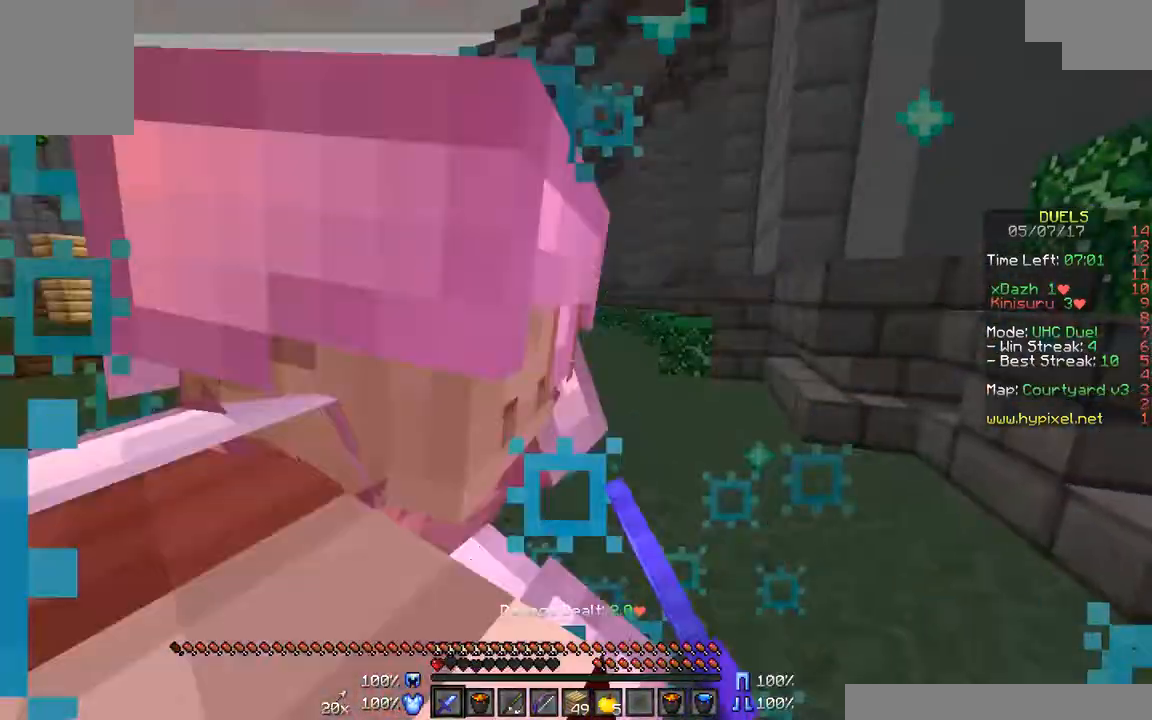
{"keys": ["a", "w"], "mouse": ["left"], "events": [[50, "mouse_left", "up"], [150, "mouse_left", "down"], [183, "mouse_left", "up"], [283, "mouse_left", "down"], [333, "mouse_left", "up"], [383, "w", "down"], [433, "mouse_left", "down"]]}
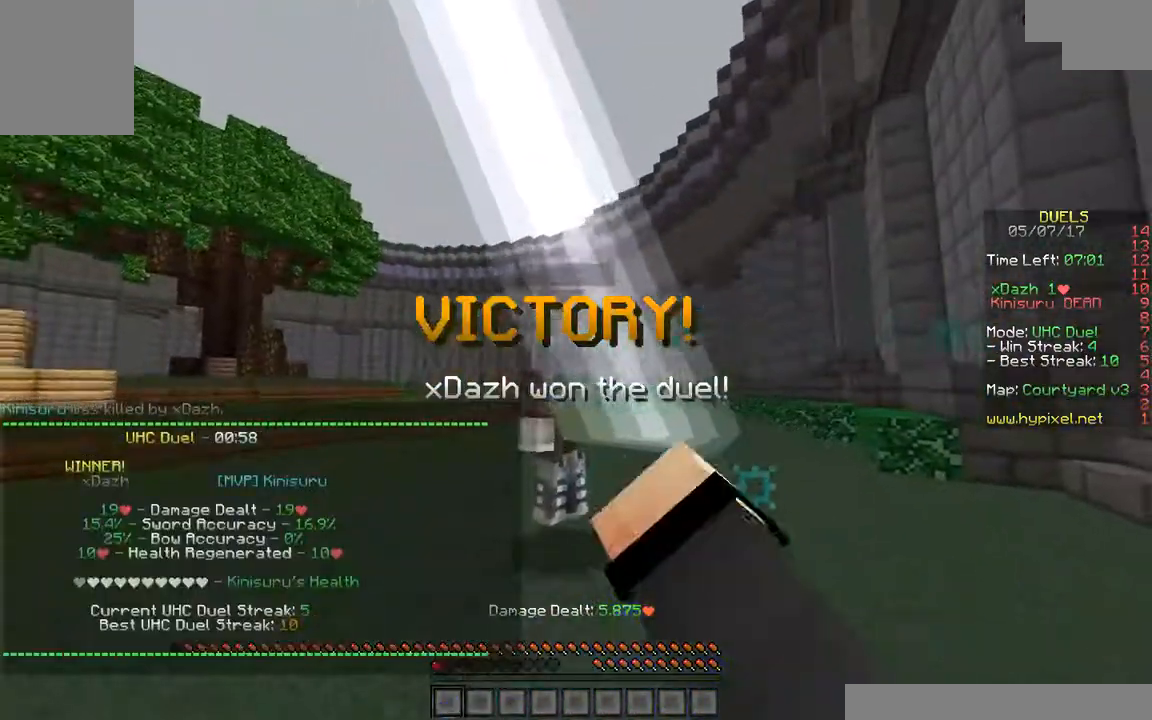
{"keys": ["w"], "mouse": [], "events": [[33, "mouse_left", "up"], [183, "a", "up"]]}
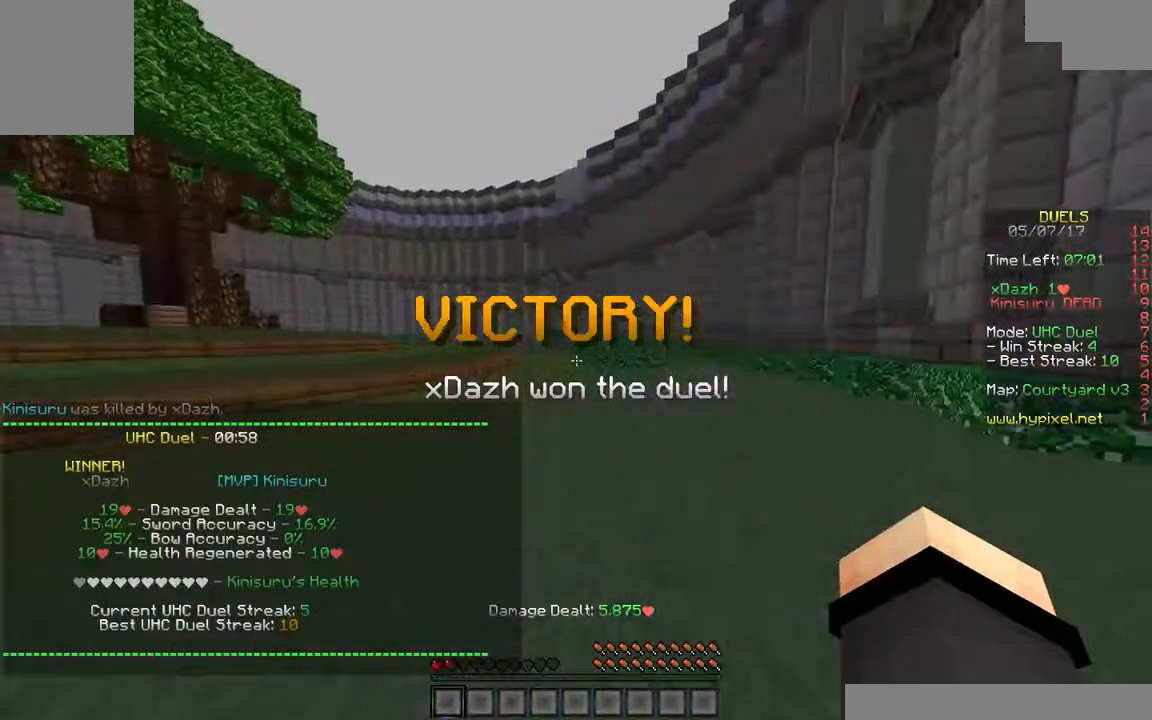
{"keys": [], "mouse": [], "events": [[200, "w", "up"]]}
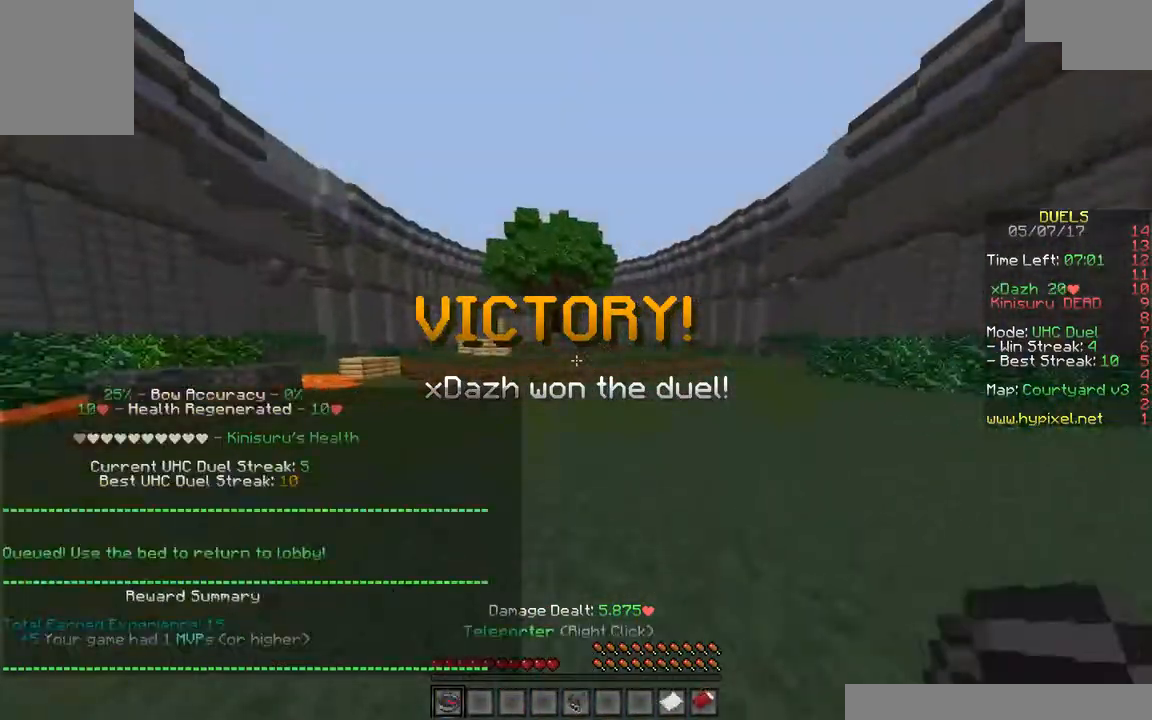
{"keys": [], "mouse": [], "events": []}